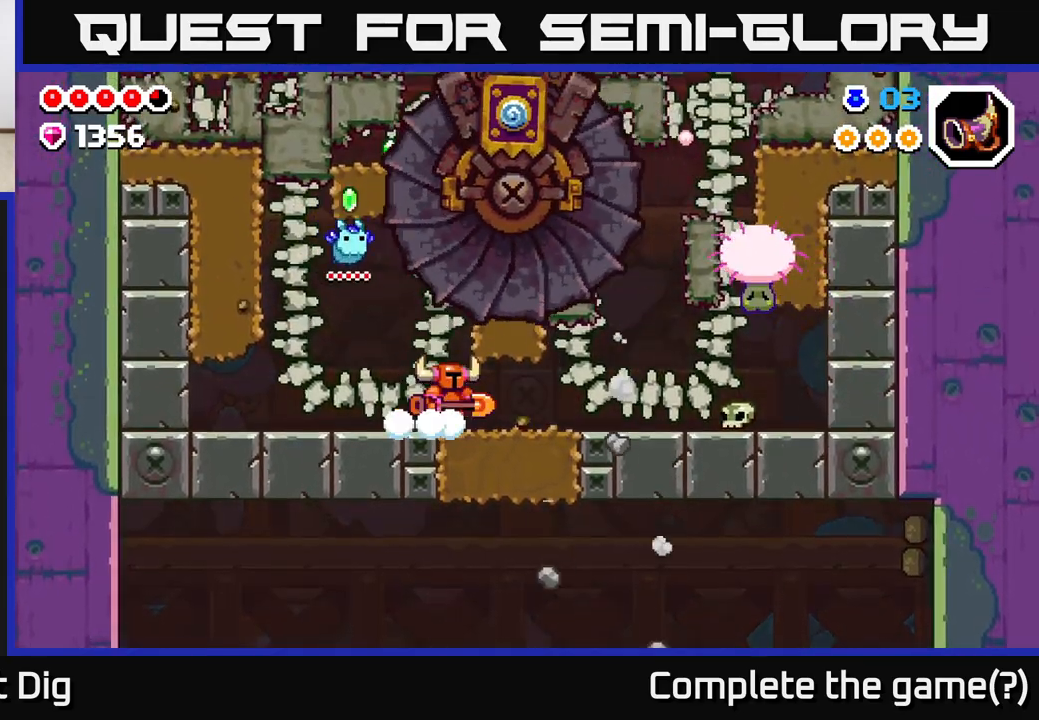
Gameplay with a controller (Xbox layout); each line is a JSON object with the inputs held at the frame after it. "events" lists button and stick changes between this image and that frame as [ms after this image, input, new state], when the widget could be followed in between.
{"buttons": ["DPAD_DOWN"], "left_stick": "center", "right_stick": "center", "events": [[167, "DPAD_DOWN", "down"], [183, "DPAD_RIGHT", "up"], [250, "X", "down"], [350, "X", "up"]]}
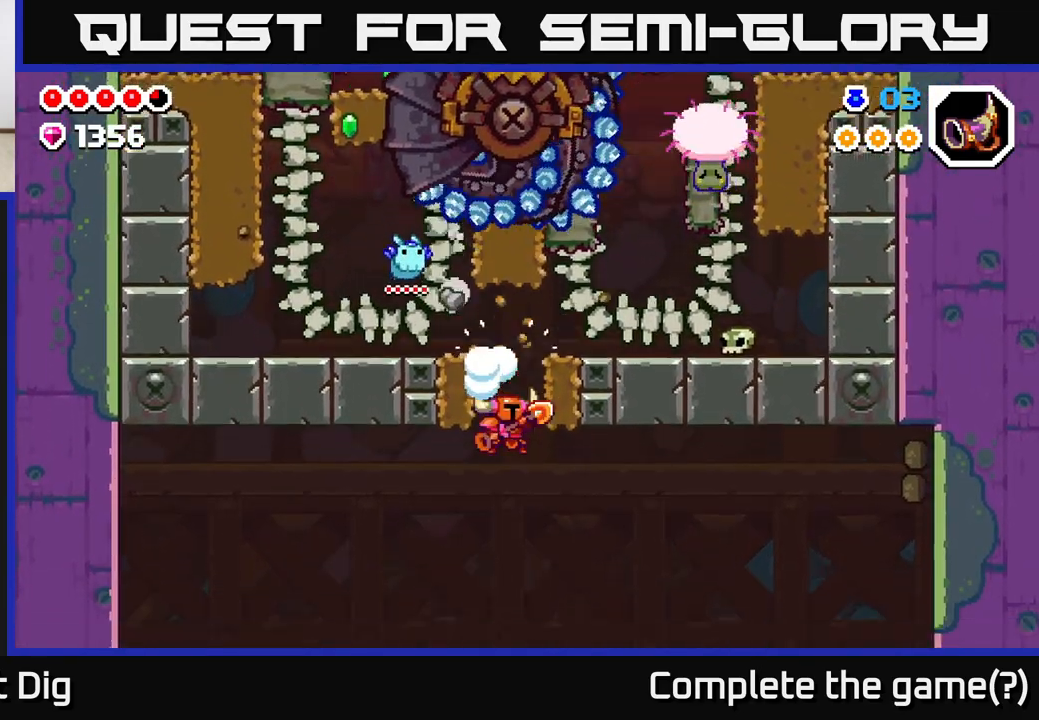
{"buttons": [], "left_stick": "center", "right_stick": "center", "events": [[50, "DPAD_DOWN", "up"]]}
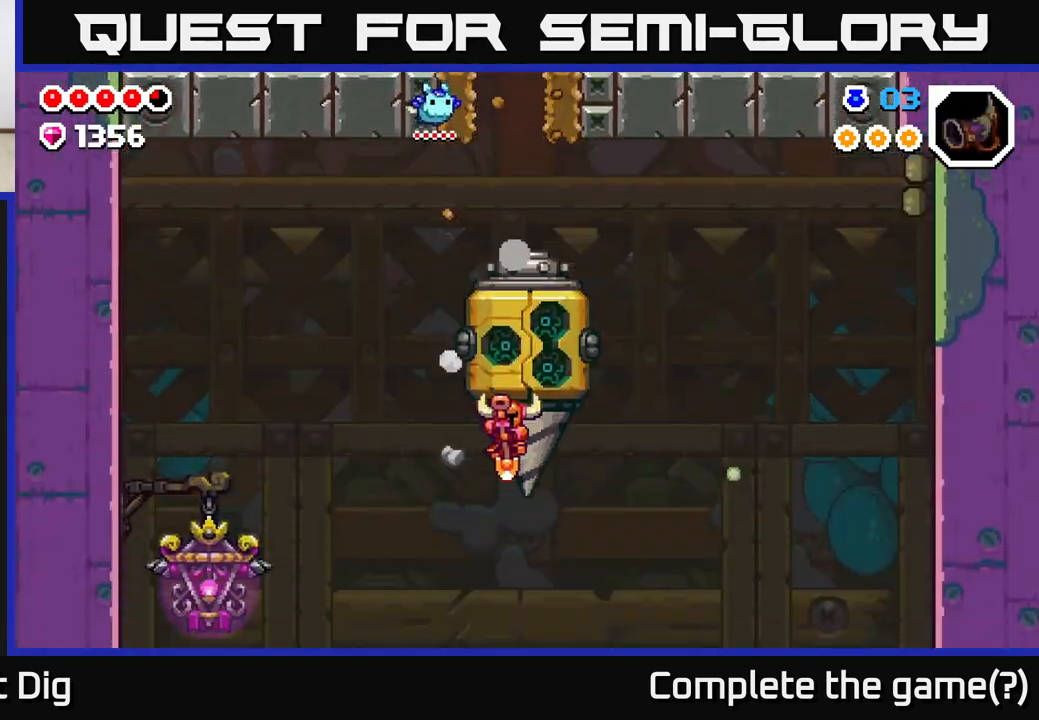
{"buttons": ["DPAD_RIGHT"], "left_stick": "center", "right_stick": "center", "events": [[367, "DPAD_RIGHT", "down"]]}
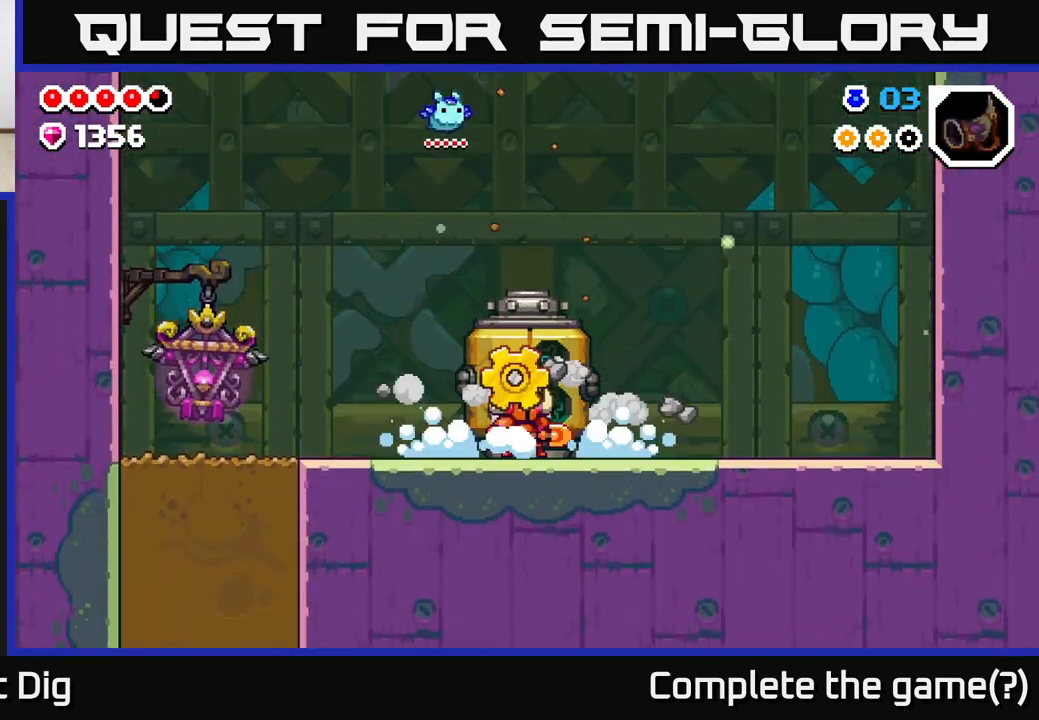
{"buttons": ["DPAD_RIGHT"], "left_stick": "center", "right_stick": "center", "events": []}
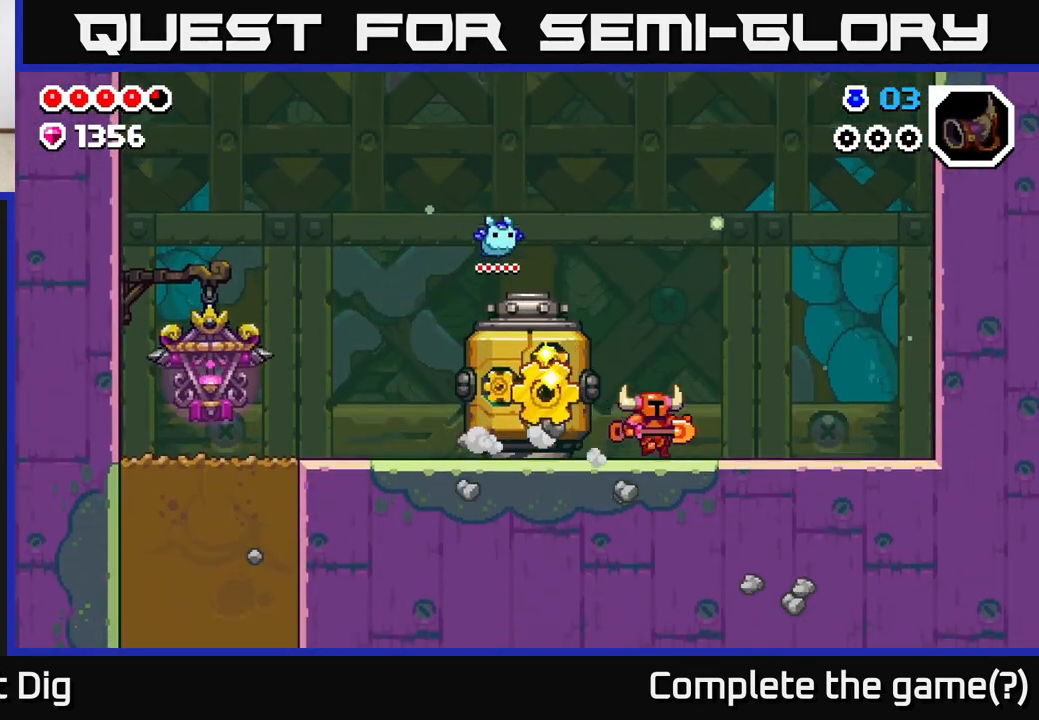
{"buttons": [], "left_stick": "center", "right_stick": "center", "events": [[17, "DPAD_RIGHT", "up"], [67, "DPAD_LEFT", "down"], [200, "DPAD_LEFT", "up"], [267, "X", "down"], [383, "X", "up"]]}
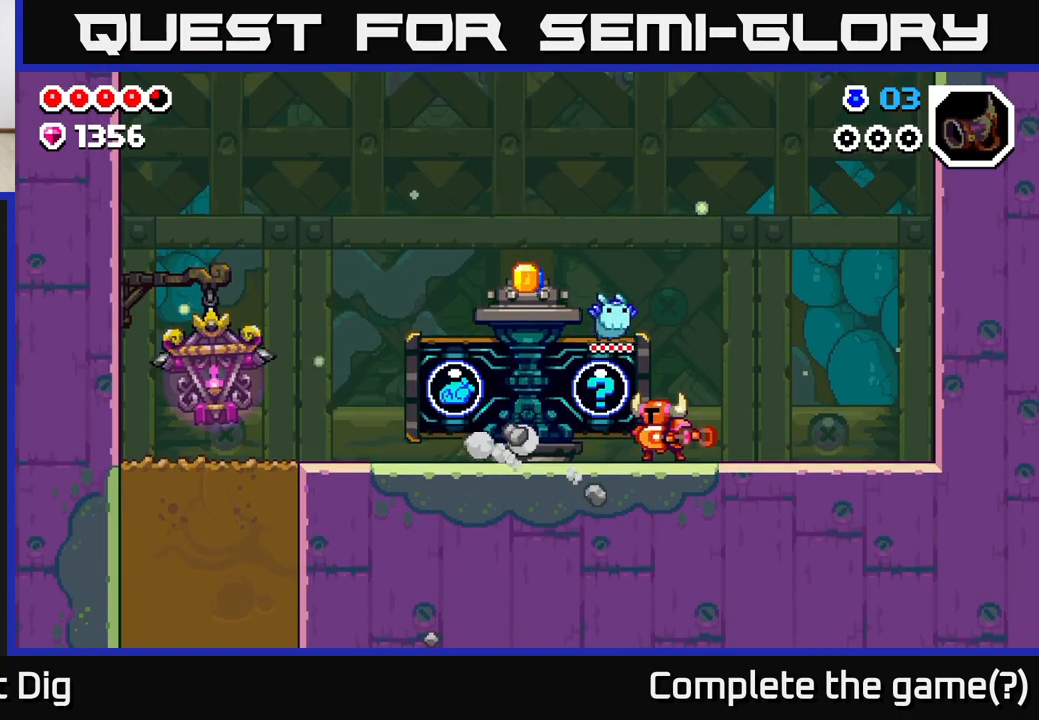
{"buttons": ["X"], "left_stick": "center", "right_stick": "center", "events": [[17, "X", "down"], [117, "X", "up"], [217, "X", "down"], [317, "X", "up"], [417, "X", "down"]]}
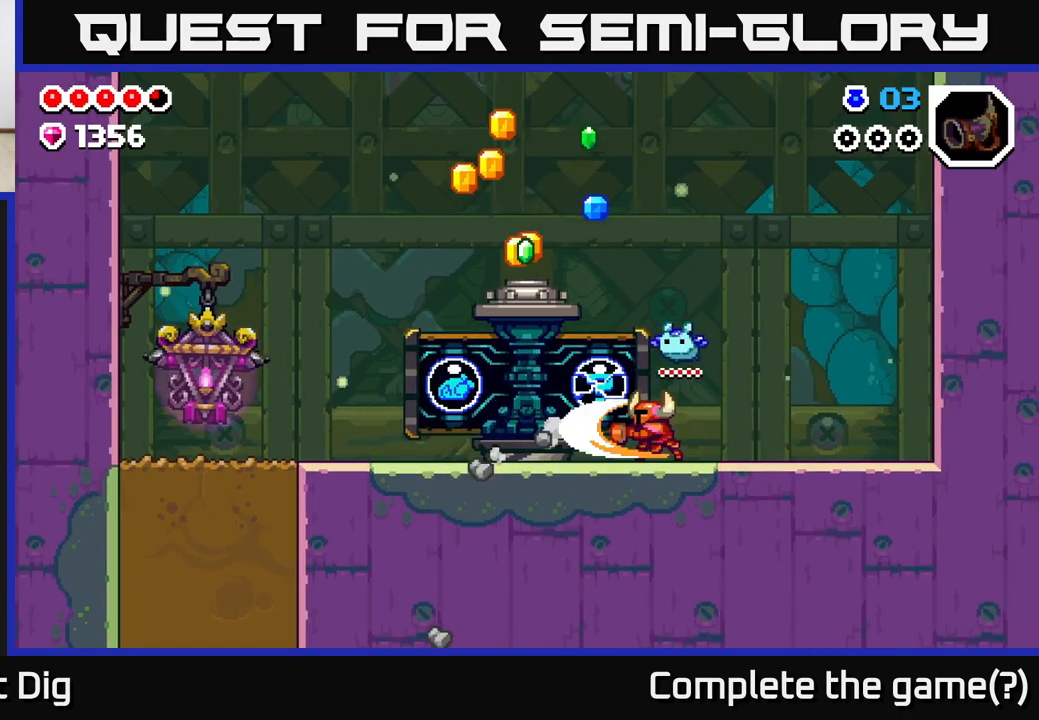
{"buttons": [], "left_stick": "center", "right_stick": "center", "events": [[33, "X", "up"]]}
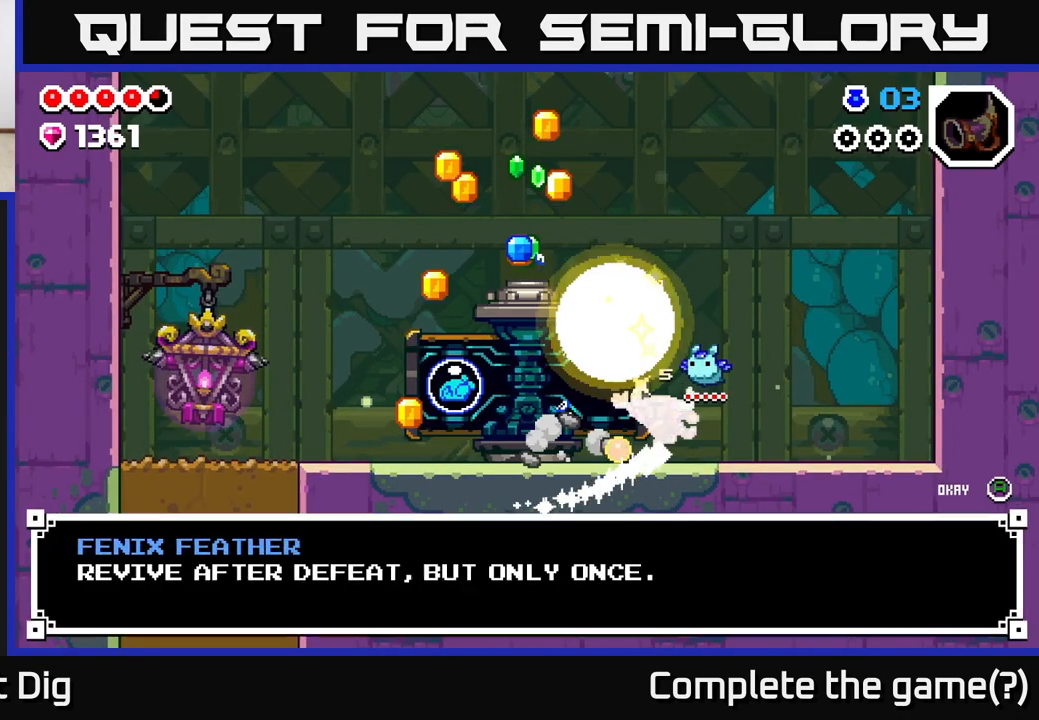
{"buttons": [], "left_stick": "center", "right_stick": "center", "events": []}
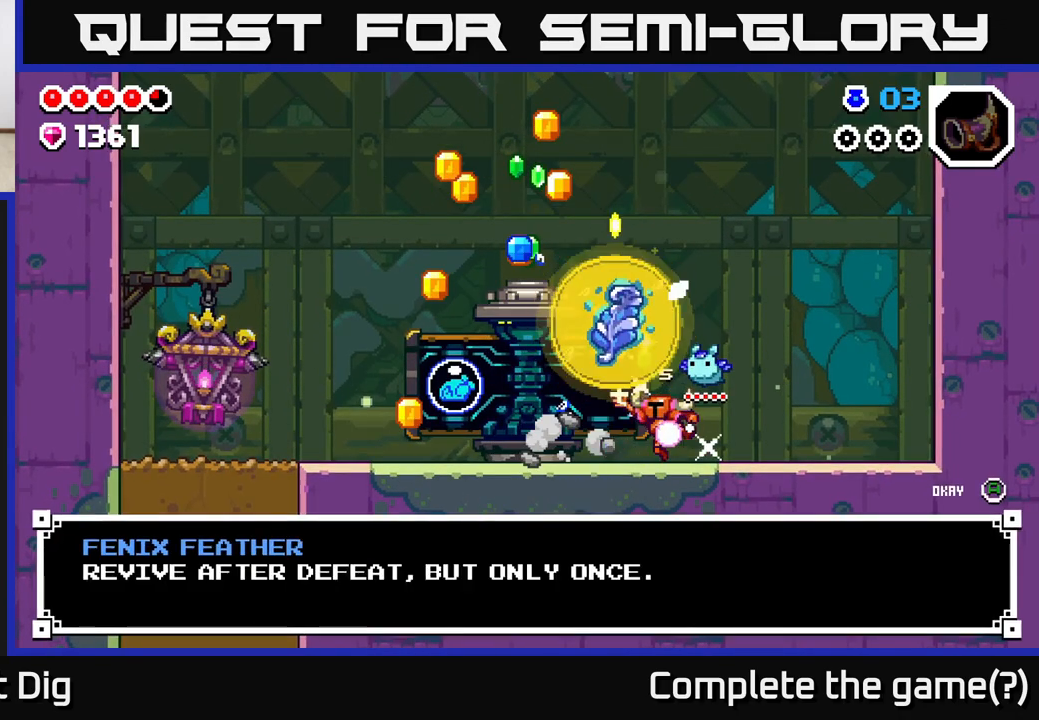
{"buttons": ["A"], "left_stick": "center", "right_stick": "center", "events": [[383, "A", "down"]]}
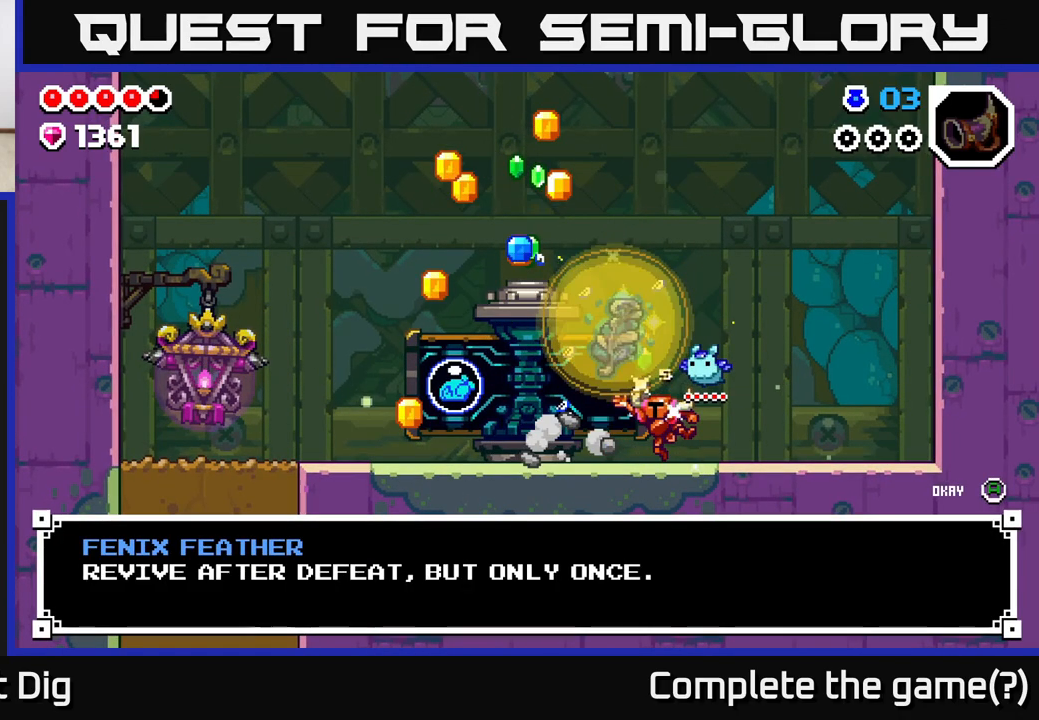
{"buttons": ["DPAD_LEFT"], "left_stick": "center", "right_stick": "center", "events": [[33, "A", "up"], [300, "DPAD_LEFT", "down"]]}
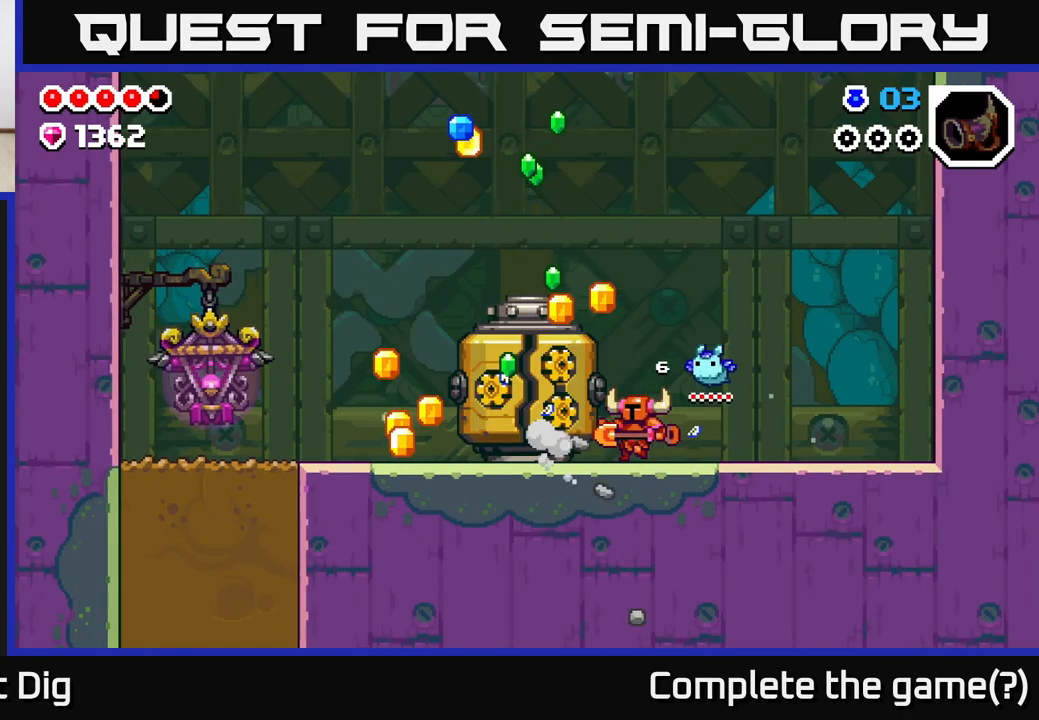
{"buttons": ["DPAD_LEFT"], "left_stick": "center", "right_stick": "center", "events": []}
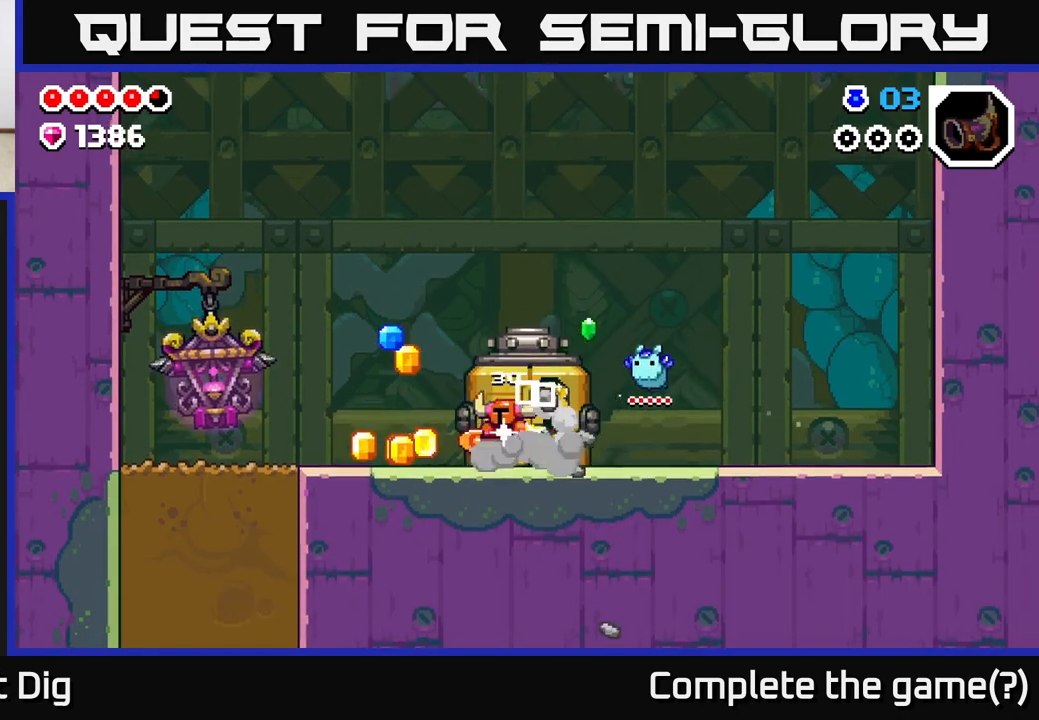
{"buttons": [], "left_stick": "center", "right_stick": "center", "events": [[500, "DPAD_LEFT", "up"]]}
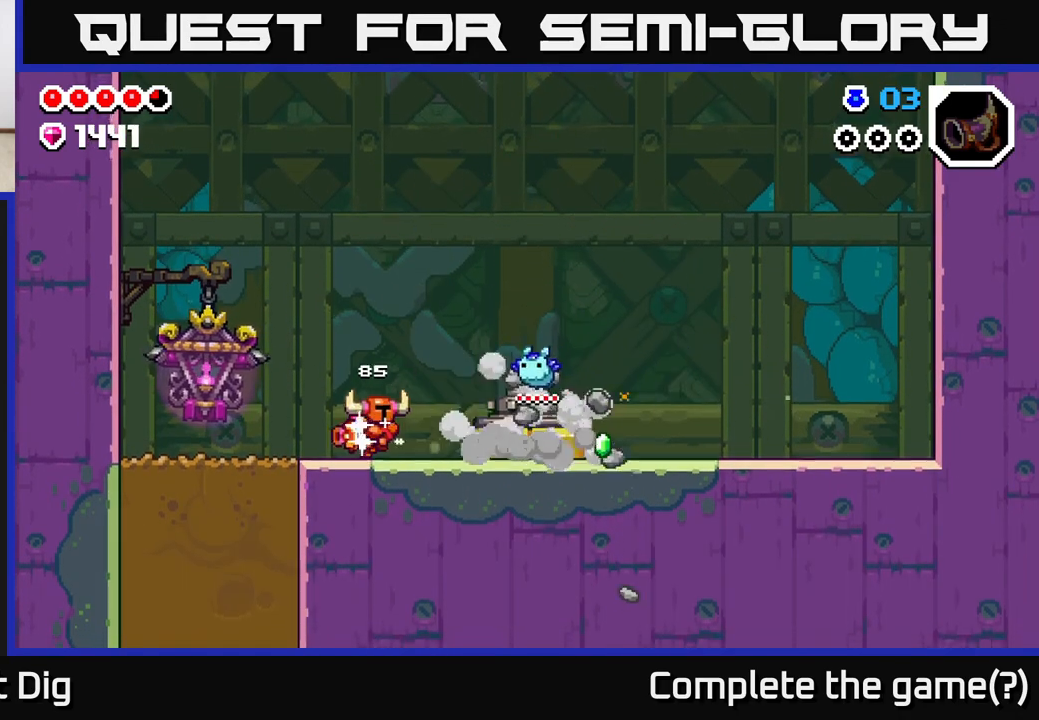
{"buttons": ["DPAD_RIGHT"], "left_stick": "center", "right_stick": "center", "events": [[17, "DPAD_RIGHT", "down"], [267, "A", "down"], [433, "A", "up"]]}
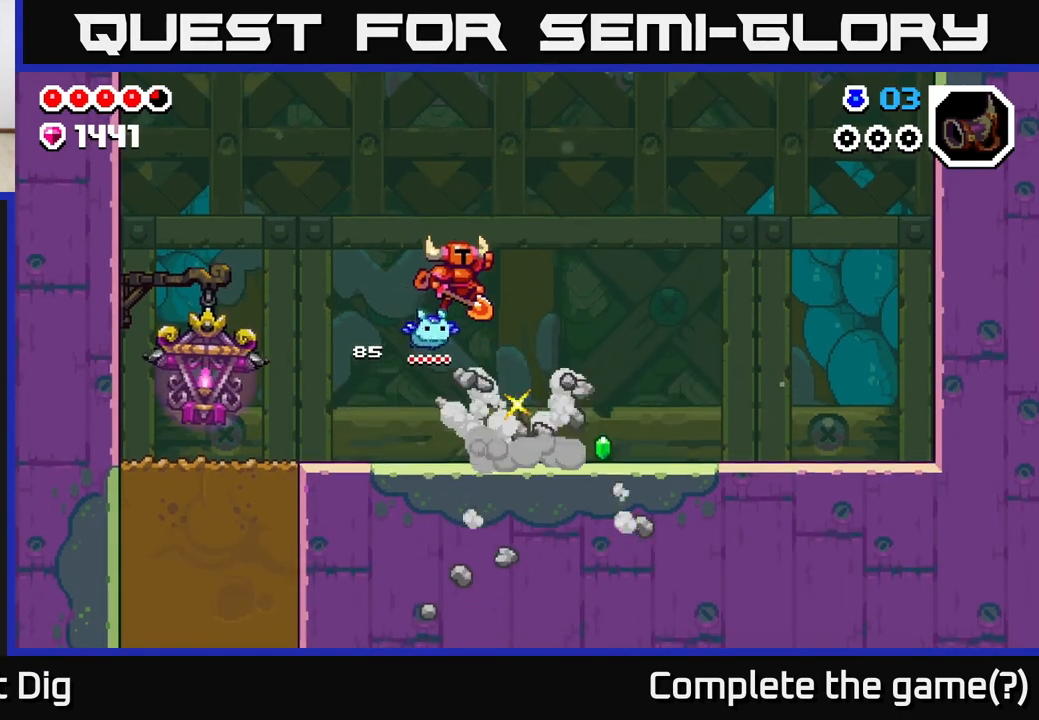
{"buttons": ["DPAD_RIGHT"], "left_stick": "center", "right_stick": "center", "events": []}
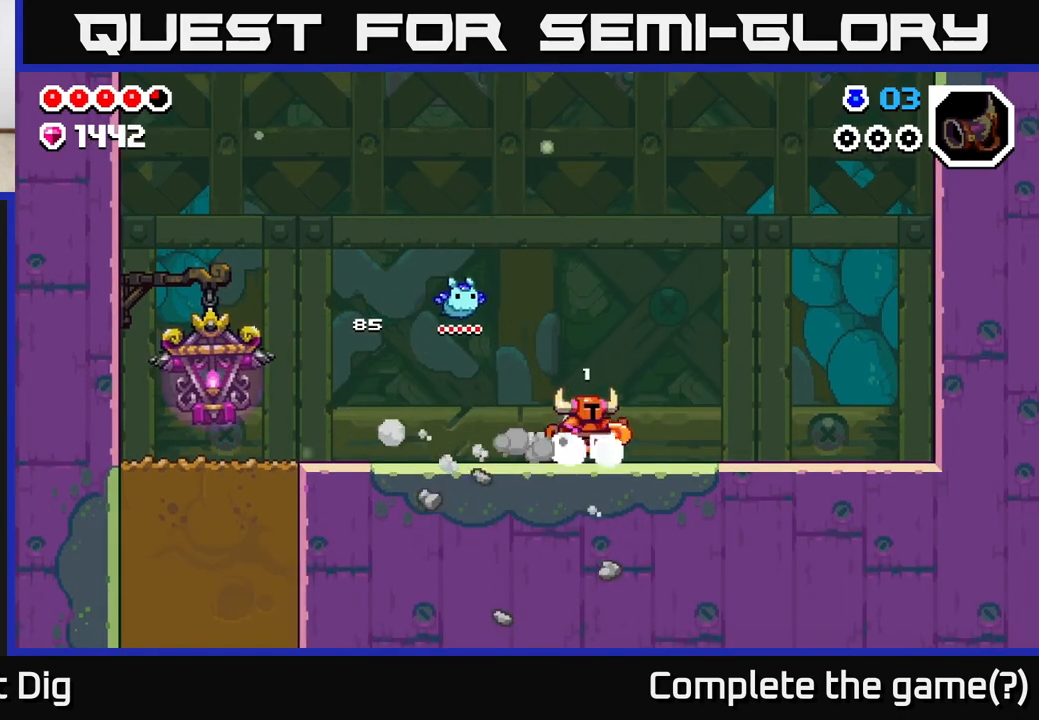
{"buttons": ["DPAD_LEFT"], "left_stick": "center", "right_stick": "center", "events": [[83, "DPAD_RIGHT", "up"], [117, "DPAD_LEFT", "down"]]}
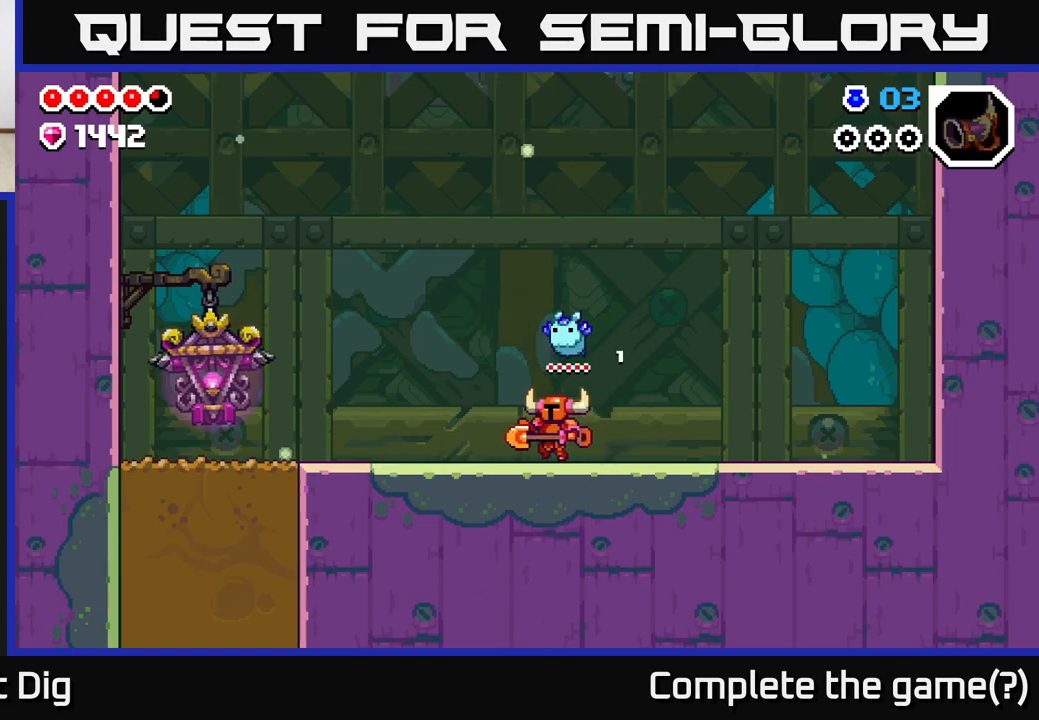
{"buttons": ["DPAD_LEFT"], "left_stick": "center", "right_stick": "center", "events": []}
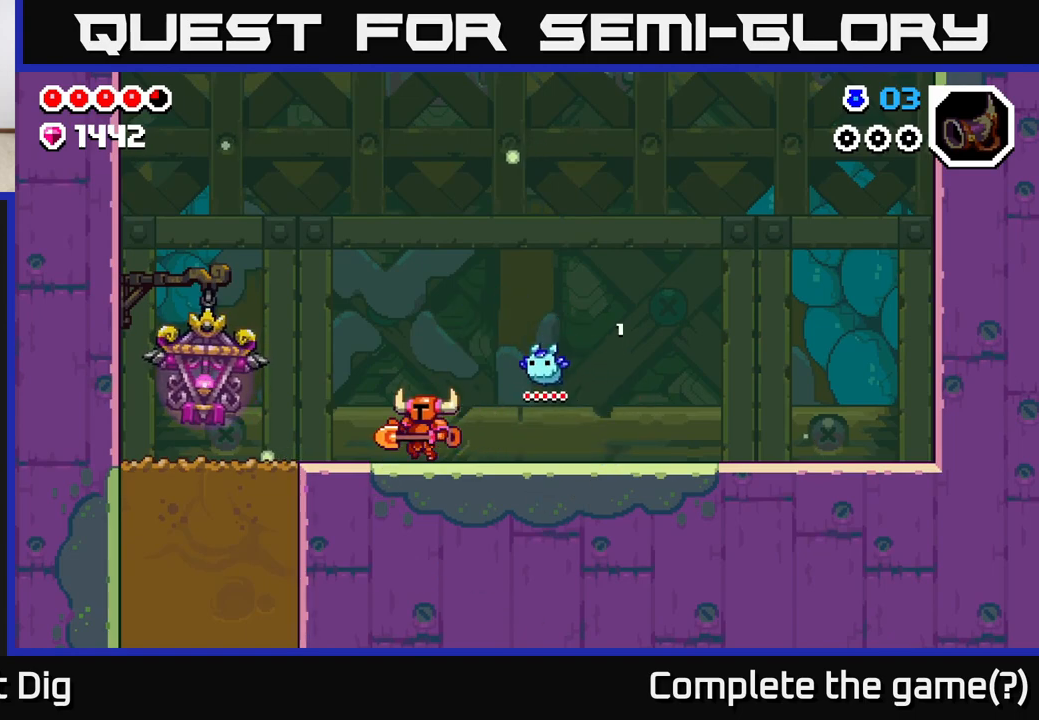
{"buttons": ["DPAD_LEFT"], "left_stick": "center", "right_stick": "center", "events": []}
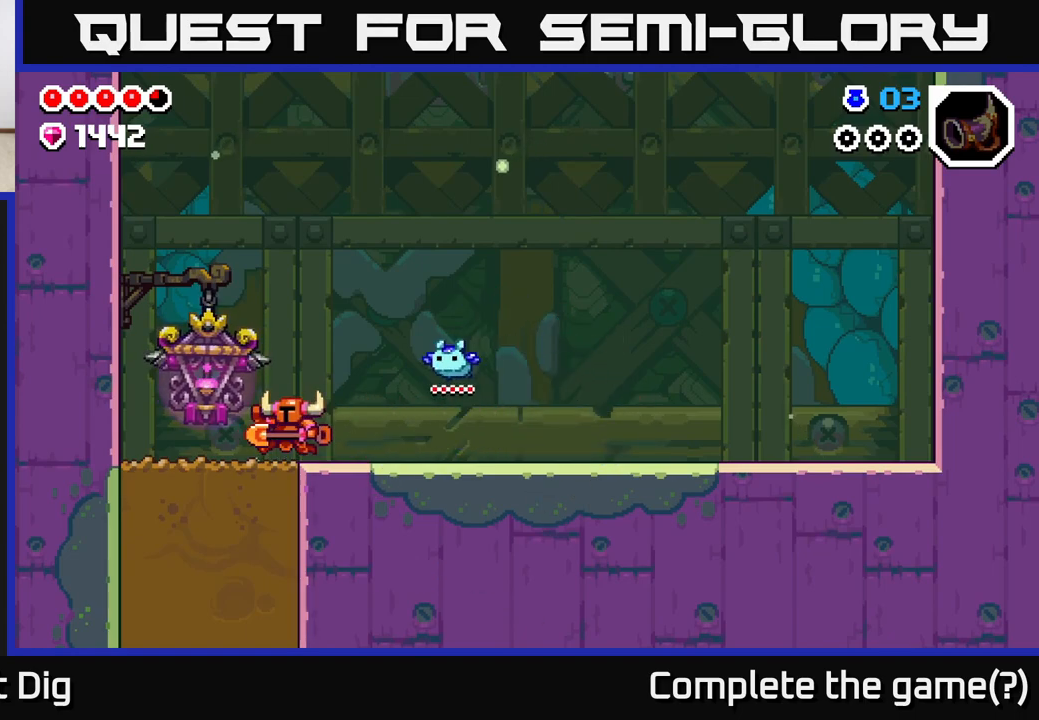
{"buttons": ["DPAD_DOWN"], "left_stick": "center", "right_stick": "center", "events": [[167, "DPAD_LEFT", "up"], [250, "DPAD_DOWN", "down"], [283, "X", "down"], [400, "X", "up"]]}
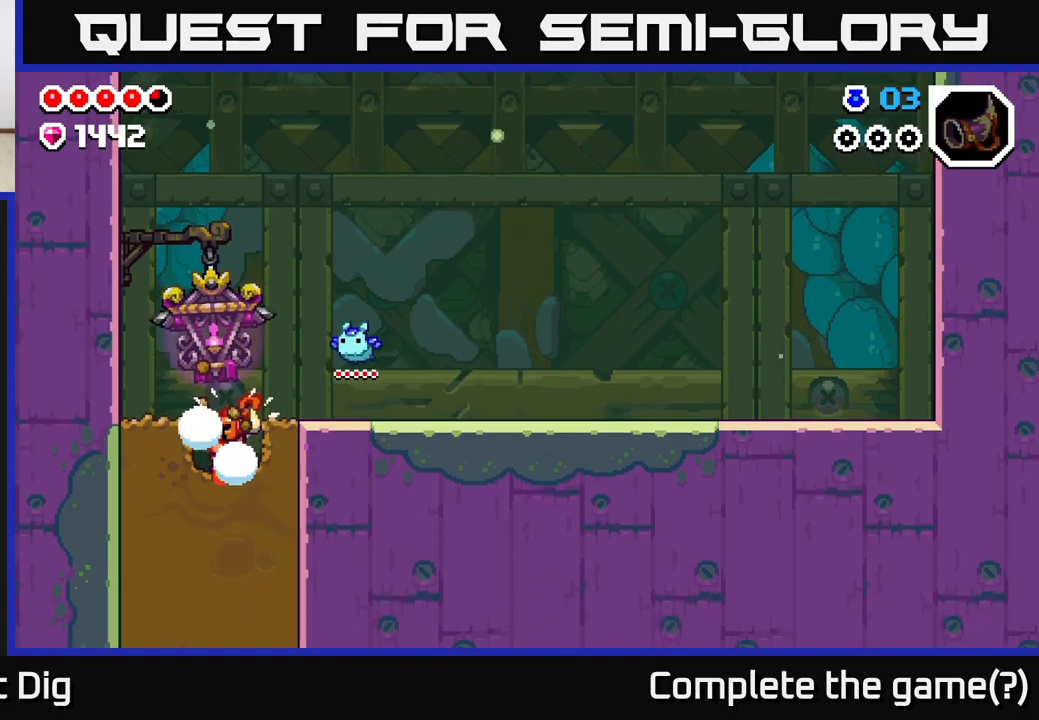
{"buttons": ["DPAD_DOWN"], "left_stick": "center", "right_stick": "center", "events": [[17, "X", "down"], [100, "X", "up"], [200, "X", "down"], [283, "X", "up"], [383, "X", "down"], [483, "X", "up"]]}
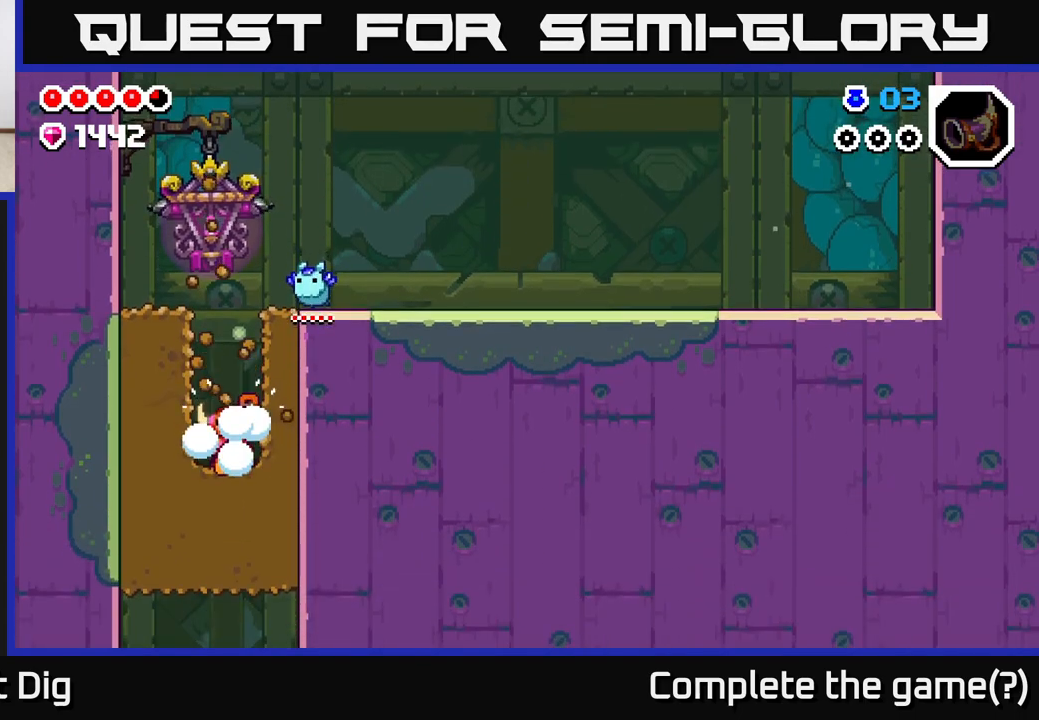
{"buttons": [], "left_stick": "center", "right_stick": "center", "events": [[167, "DPAD_DOWN", "up"]]}
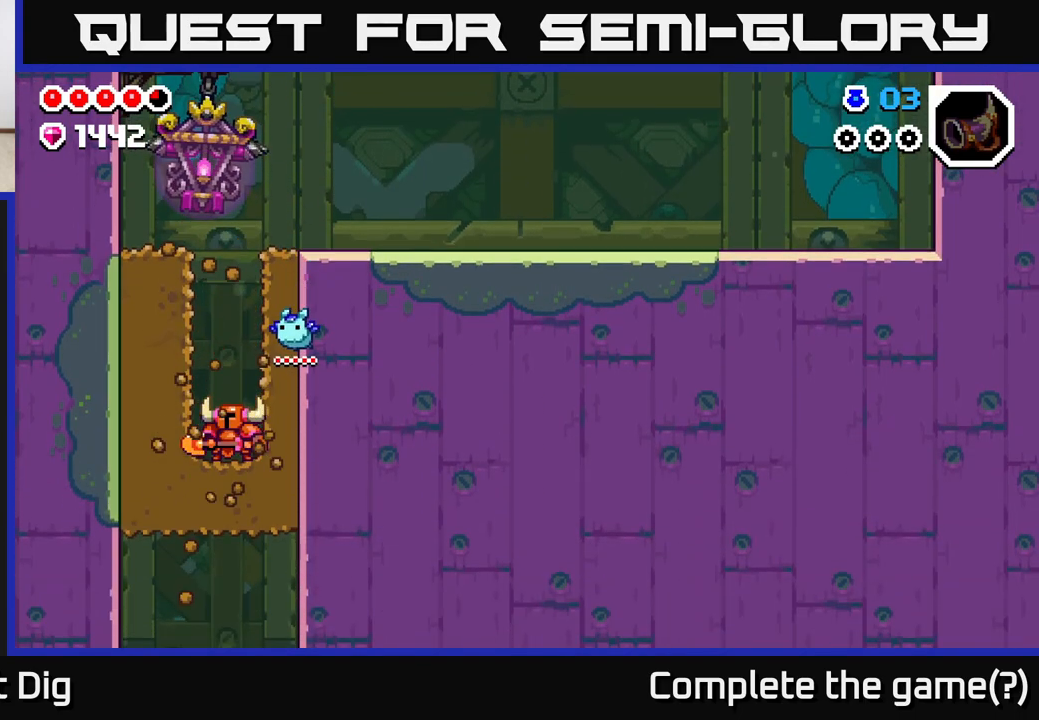
{"buttons": ["SELECT"], "left_stick": "center", "right_stick": "center", "events": [[417, "SELECT", "down"]]}
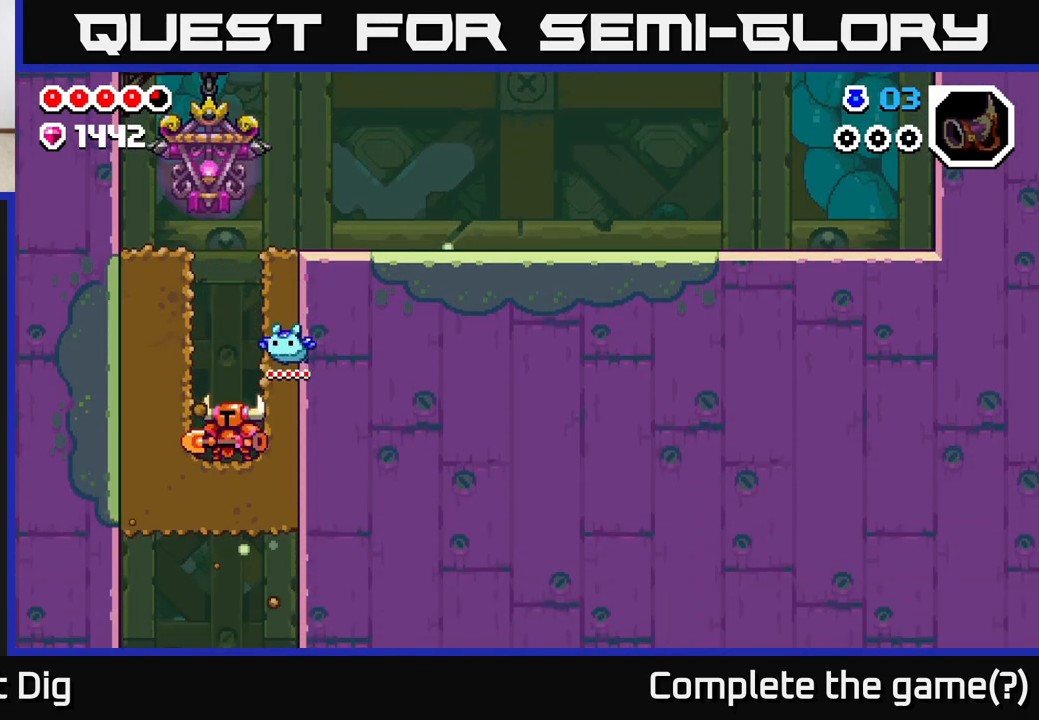
{"buttons": [], "left_stick": "center", "right_stick": "center", "events": [[67, "SELECT", "up"]]}
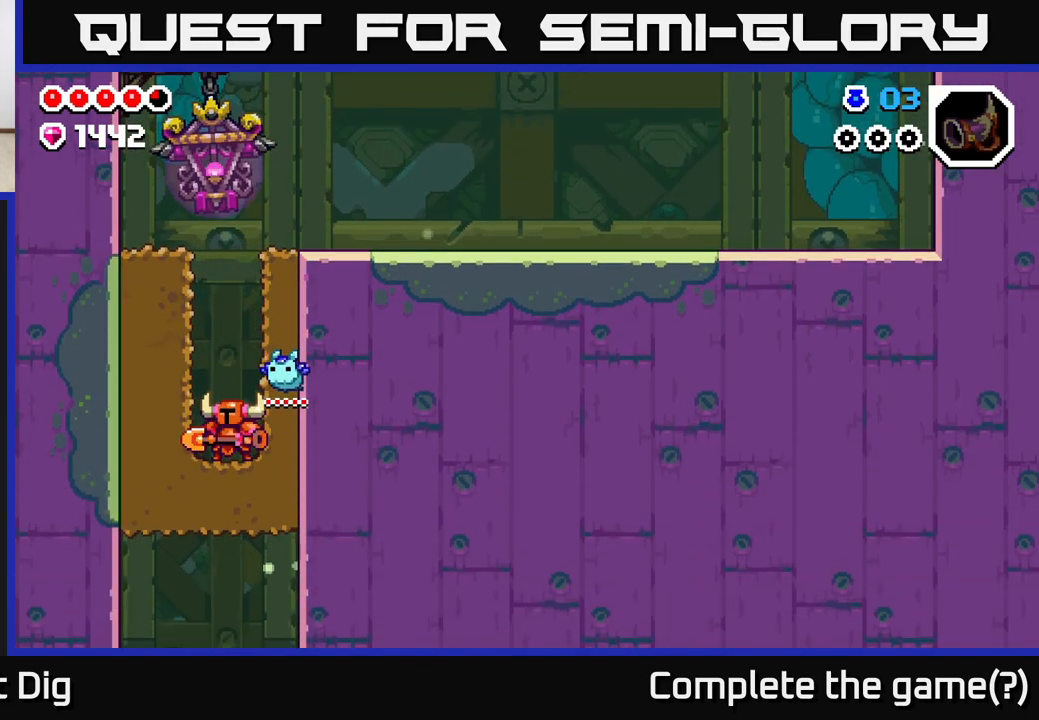
{"buttons": ["START"], "left_stick": "center", "right_stick": "center", "events": [[433, "START", "down"]]}
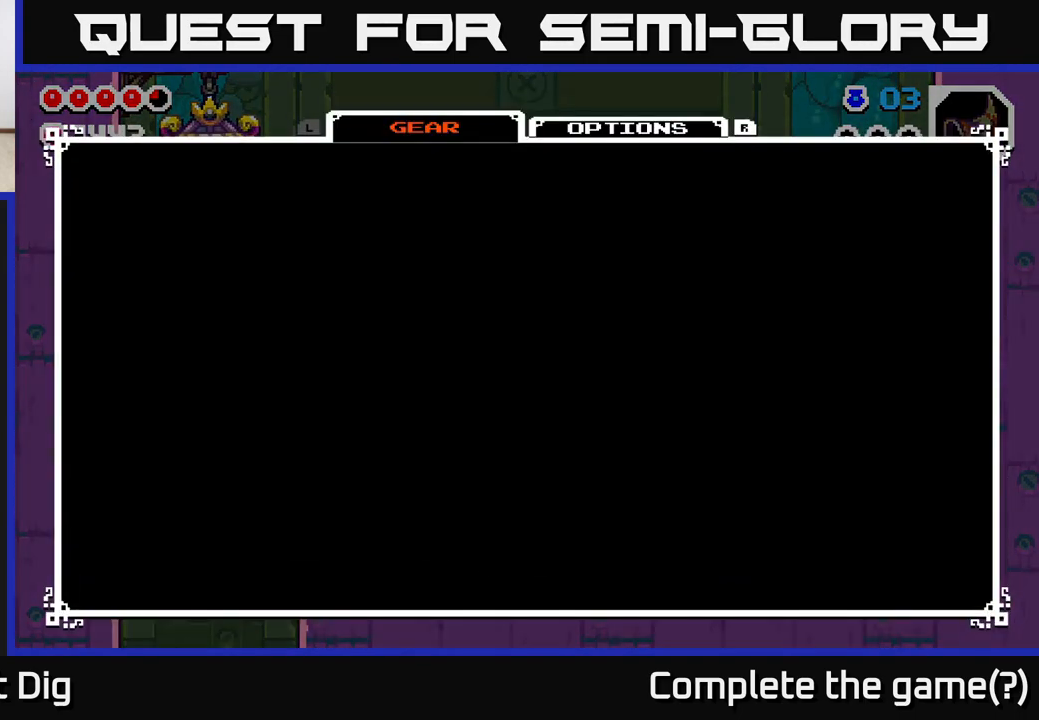
{"buttons": [], "left_stick": "center", "right_stick": "center", "events": [[133, "START", "up"]]}
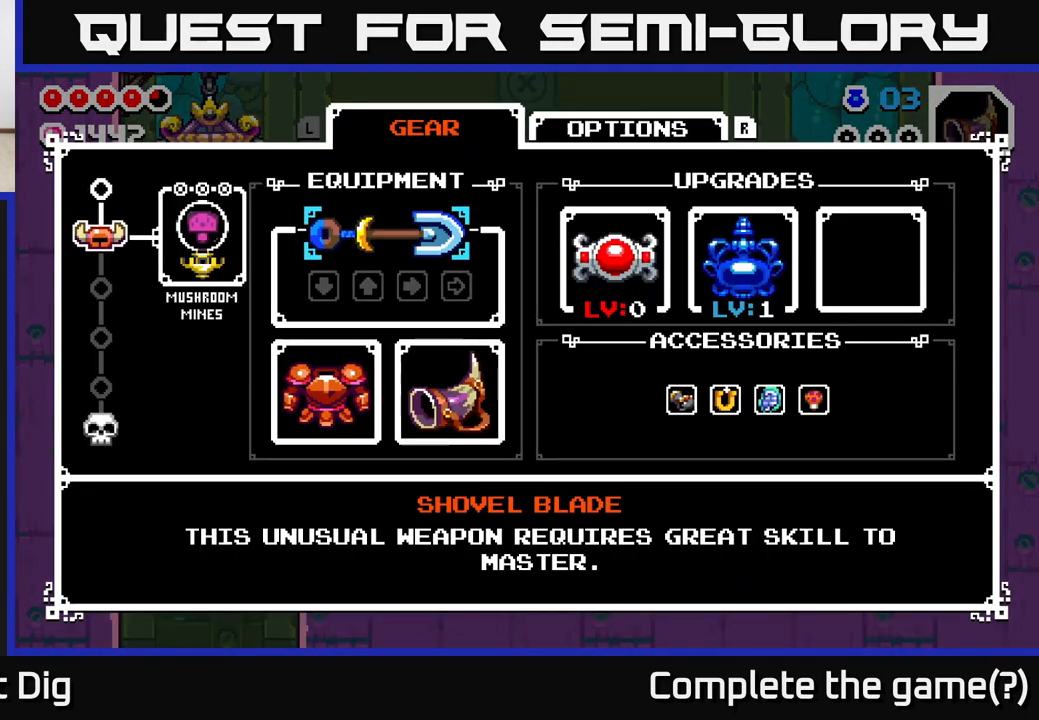
{"buttons": [], "left_stick": "center", "right_stick": "center", "events": []}
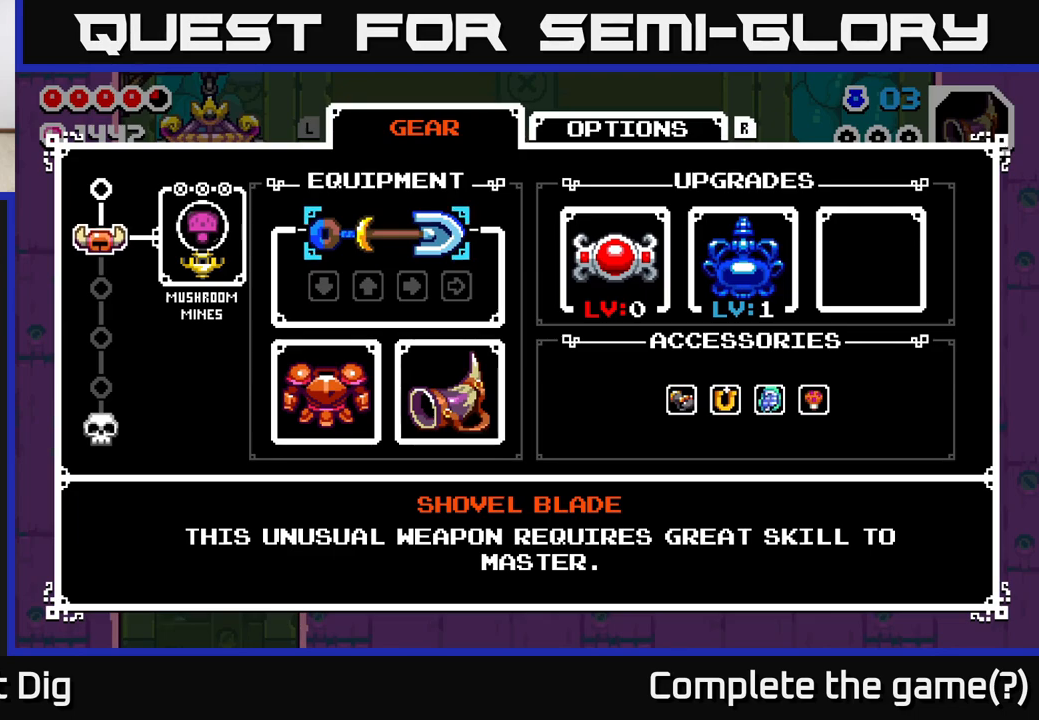
{"buttons": [], "left_stick": "center", "right_stick": "center", "events": []}
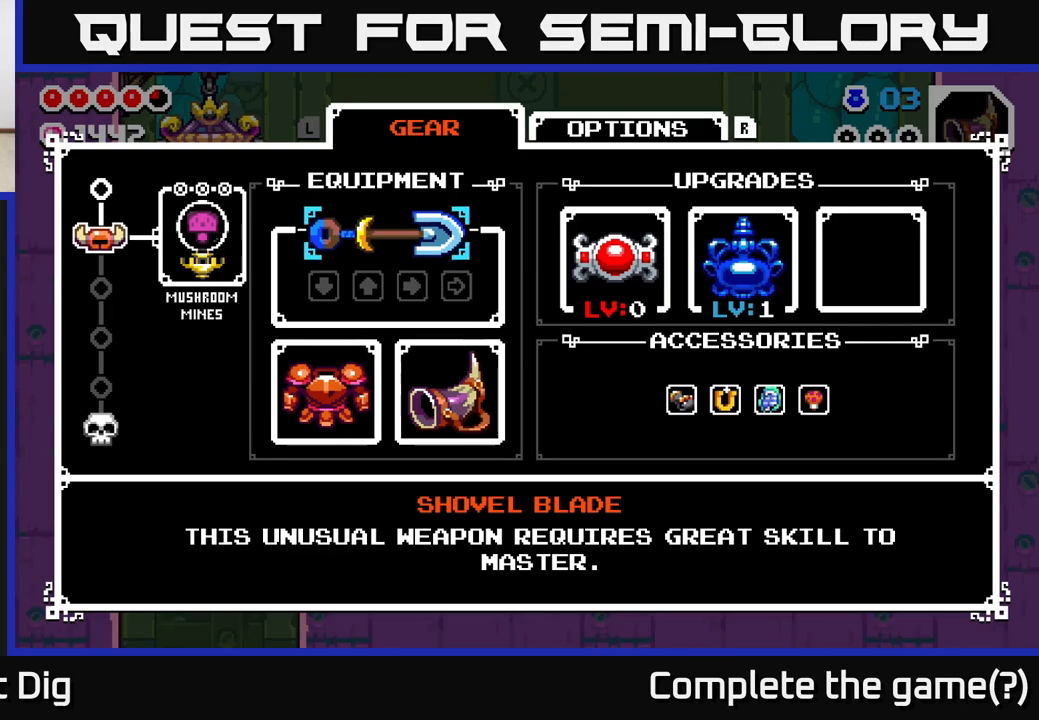
{"buttons": [], "left_stick": "center", "right_stick": "center", "events": []}